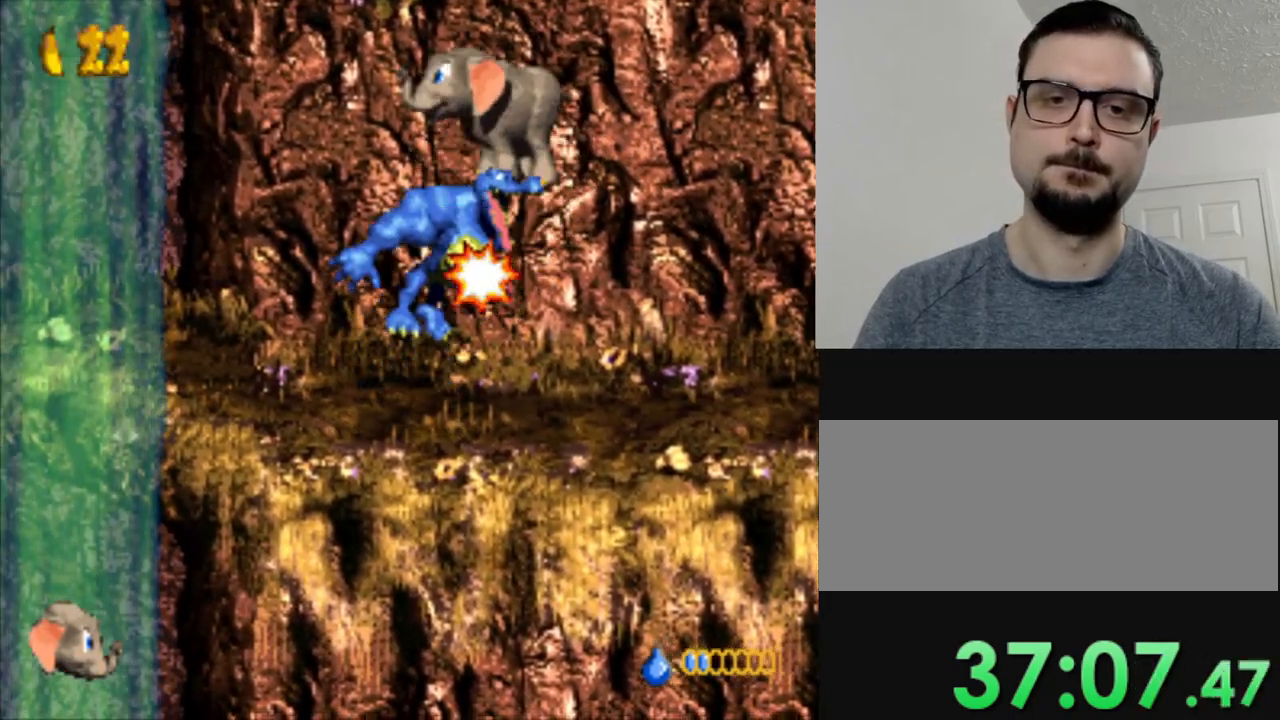
Gameplay with a controller (Nintendo layout); each line is a JSON object with the inputs held at the frame after it. "events" lists button and stick changes between this image and that frame as [ms after this image, input, new state], when the widget could be followed in between. Not read: L1 L3 R3.
{"buttons": ["Y", "DPAD_LEFT"], "events": []}
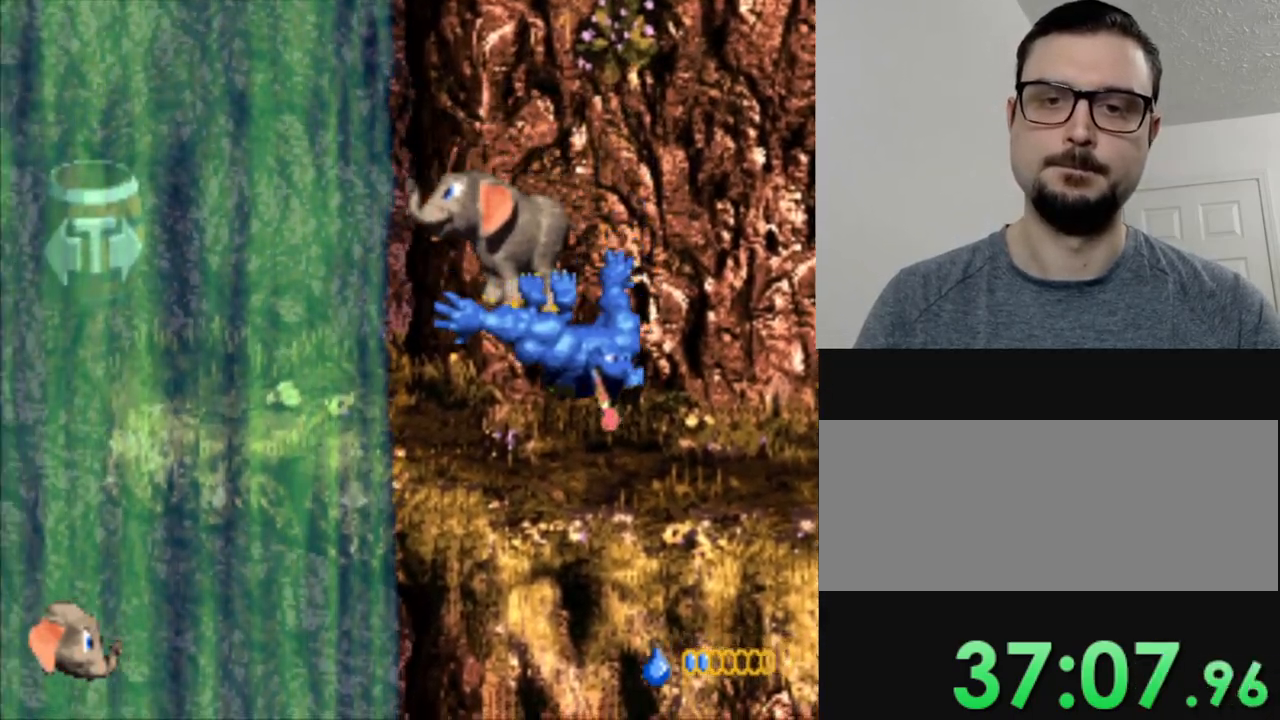
{"buttons": []}
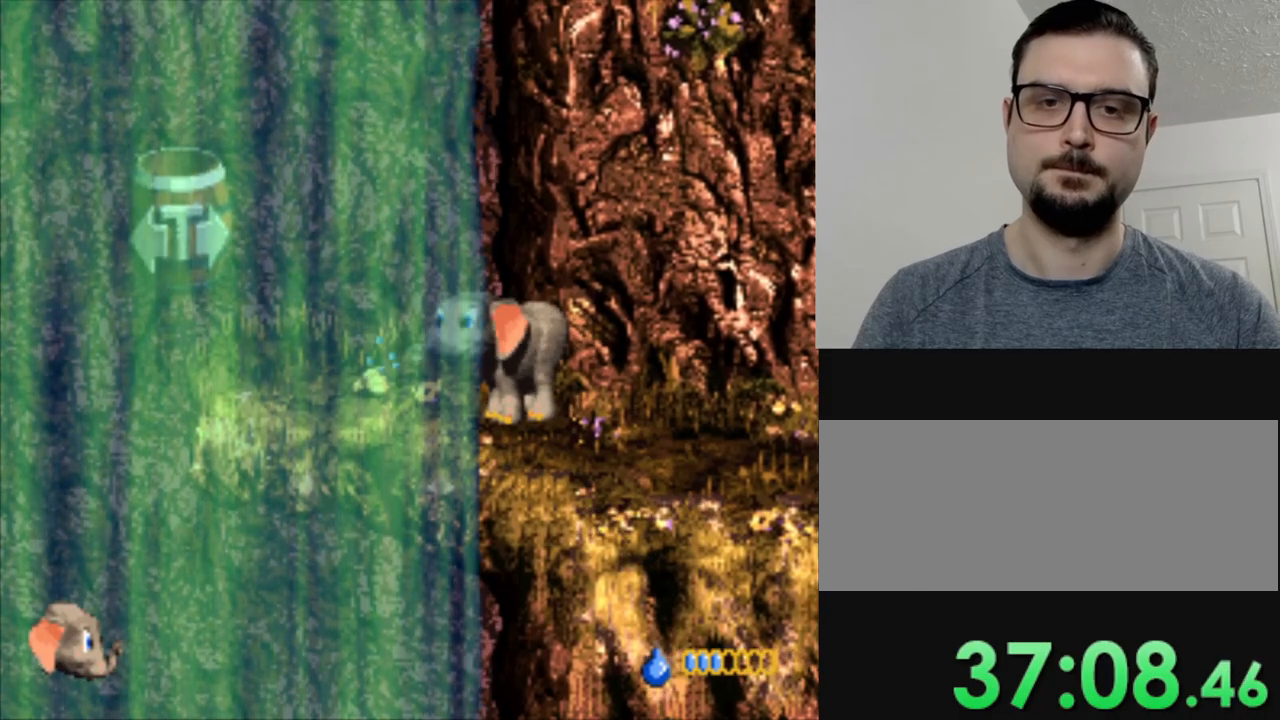
{"buttons": [], "events": []}
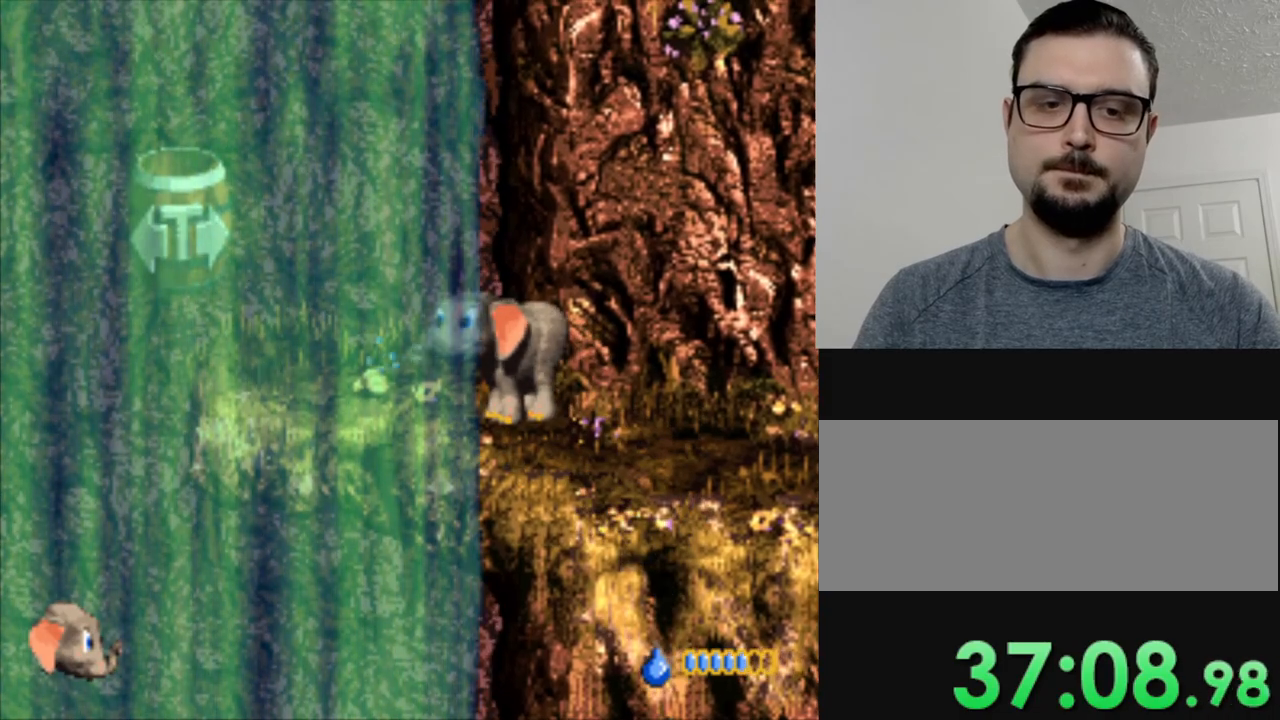
{"buttons": [], "events": []}
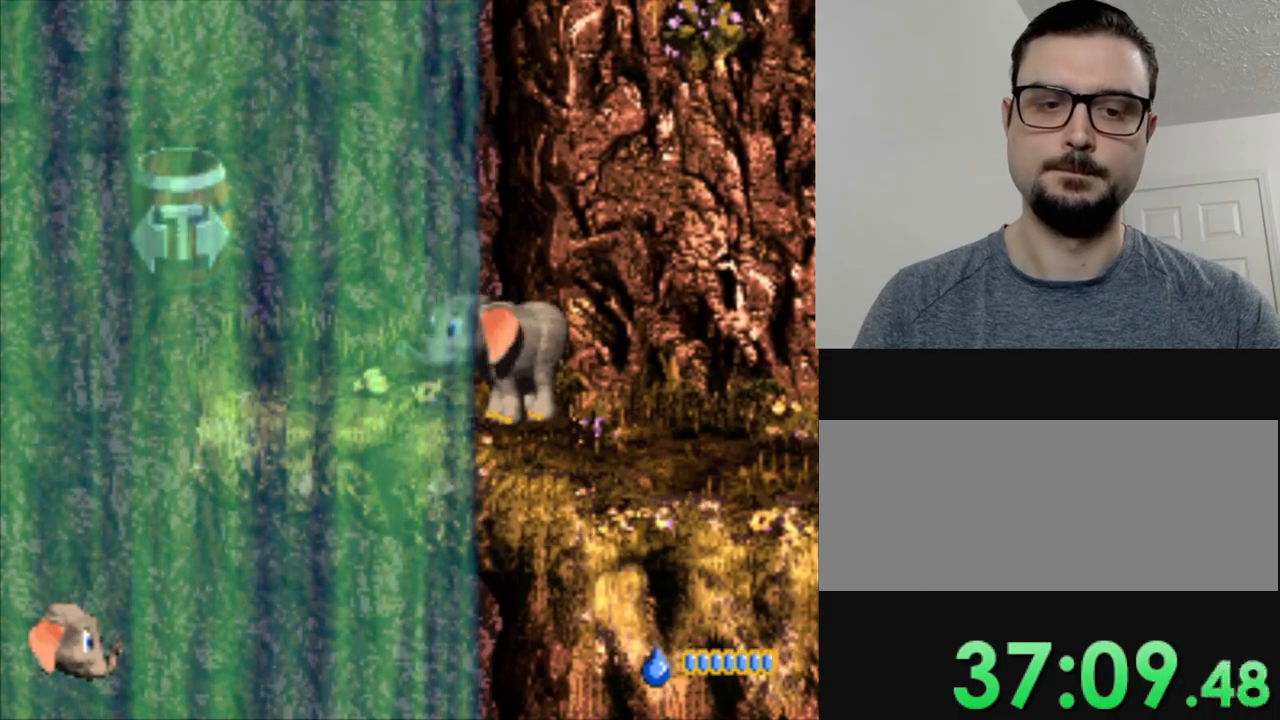
{"buttons": ["Y", "DPAD_LEFT"], "events": [[184, "Y", "down"], [200, "DPAD_LEFT", "down"]]}
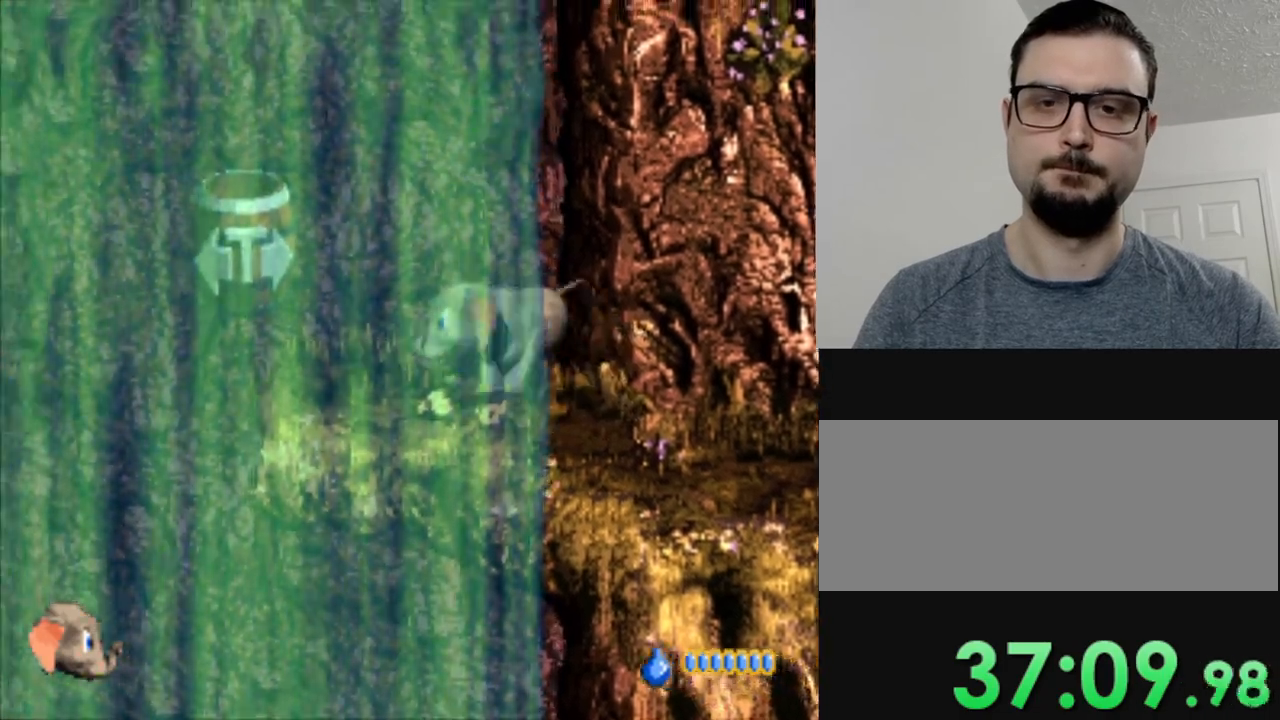
{"buttons": ["Y"], "events": [[33, "B", "down"], [267, "B", "up"], [383, "DPAD_LEFT", "up"]]}
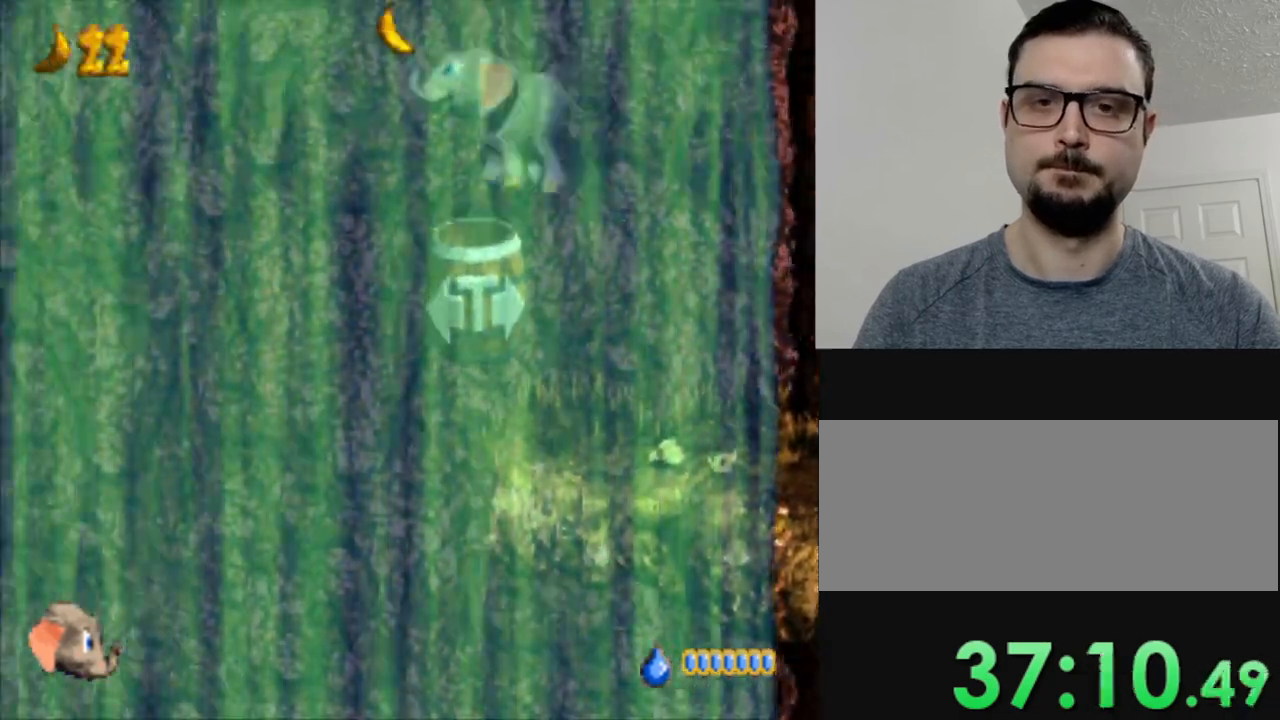
{"buttons": ["Y"], "events": []}
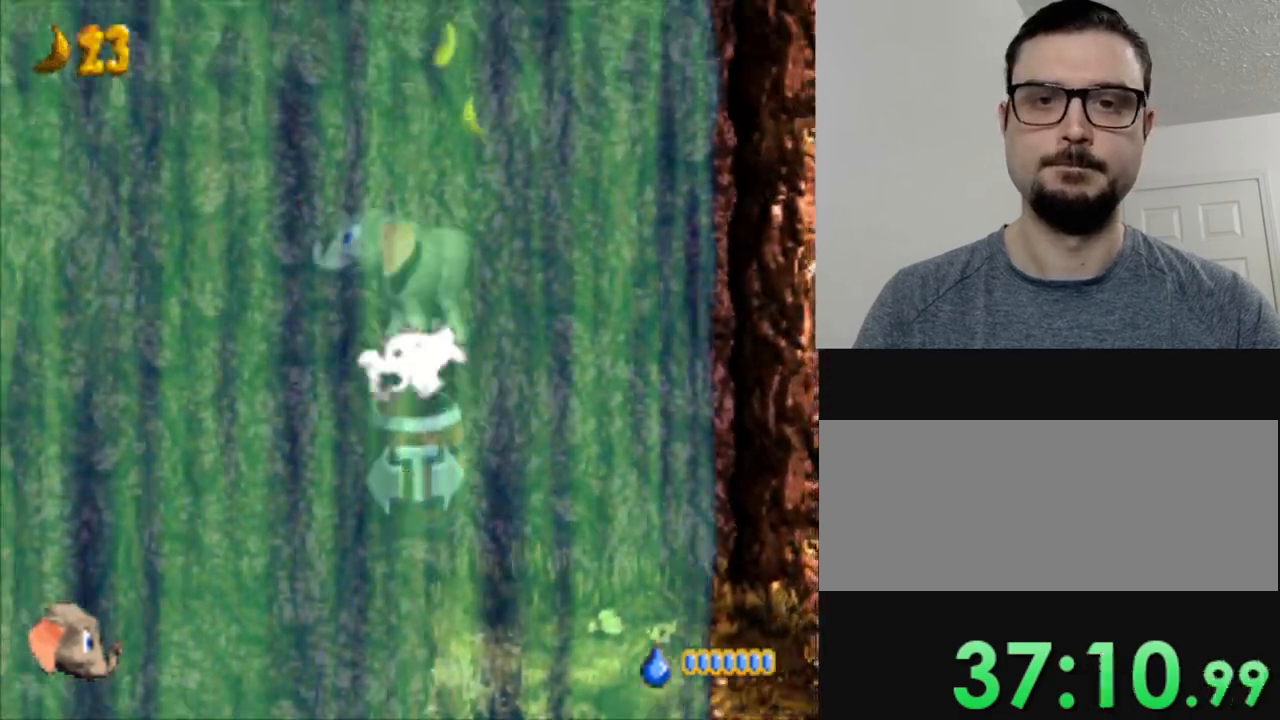
{"buttons": ["Y"], "events": []}
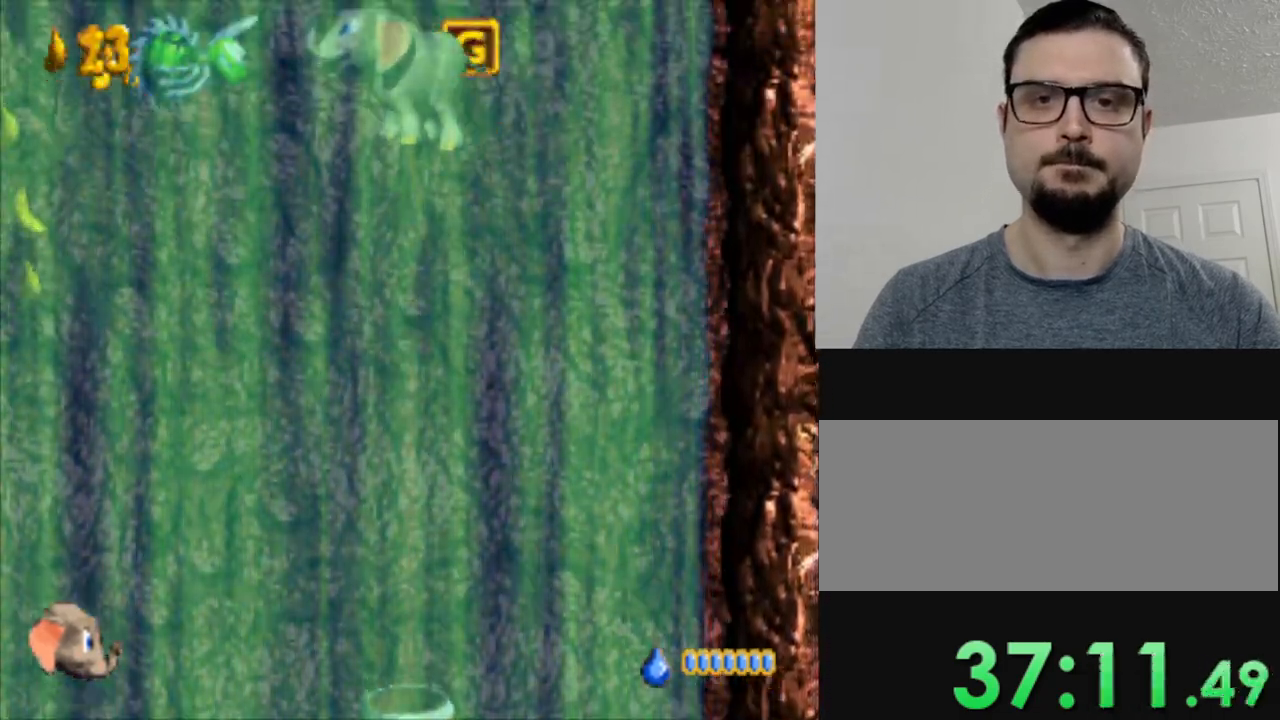
{"buttons": ["Y"], "events": []}
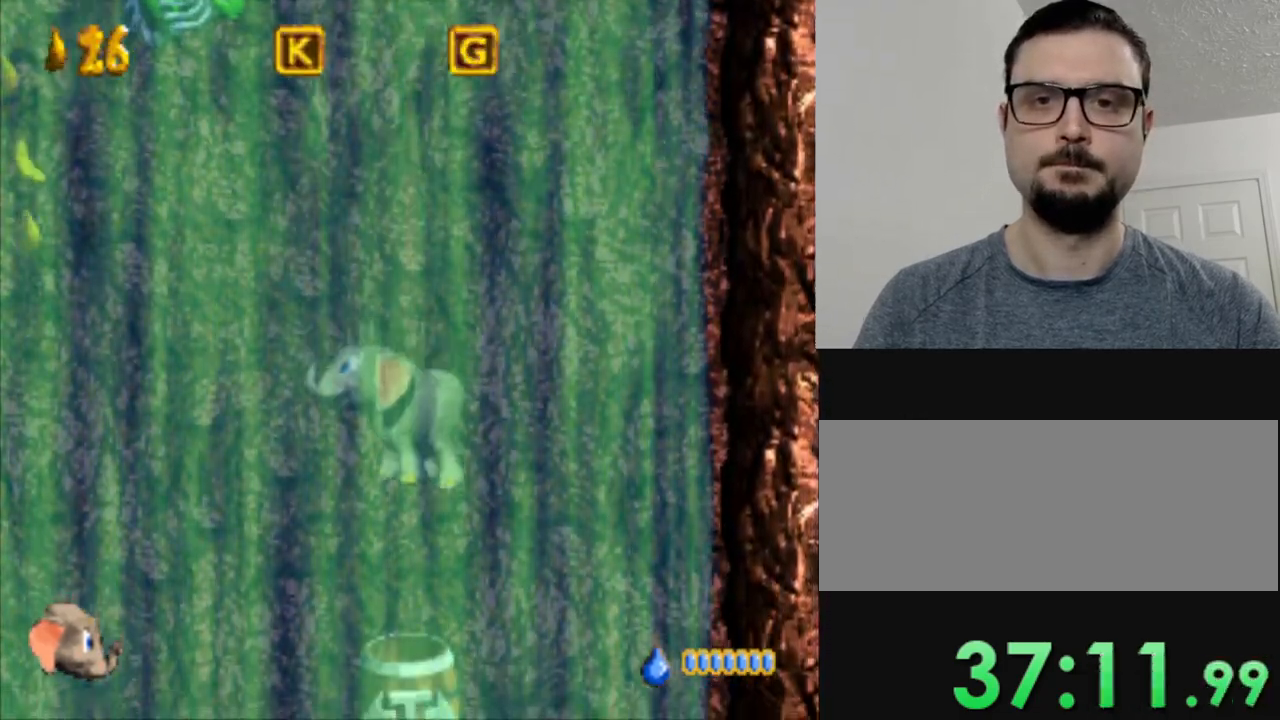
{"buttons": ["Y"], "events": []}
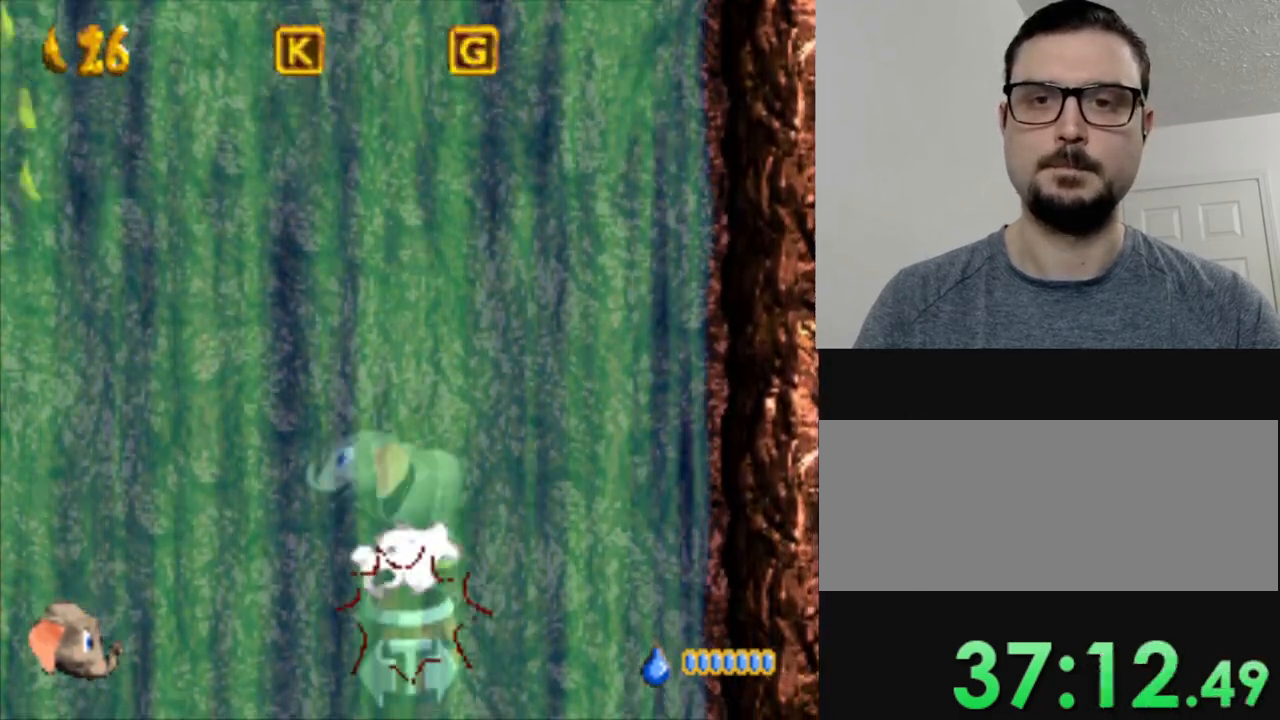
{"buttons": [], "events": [[234, "Y", "up"]]}
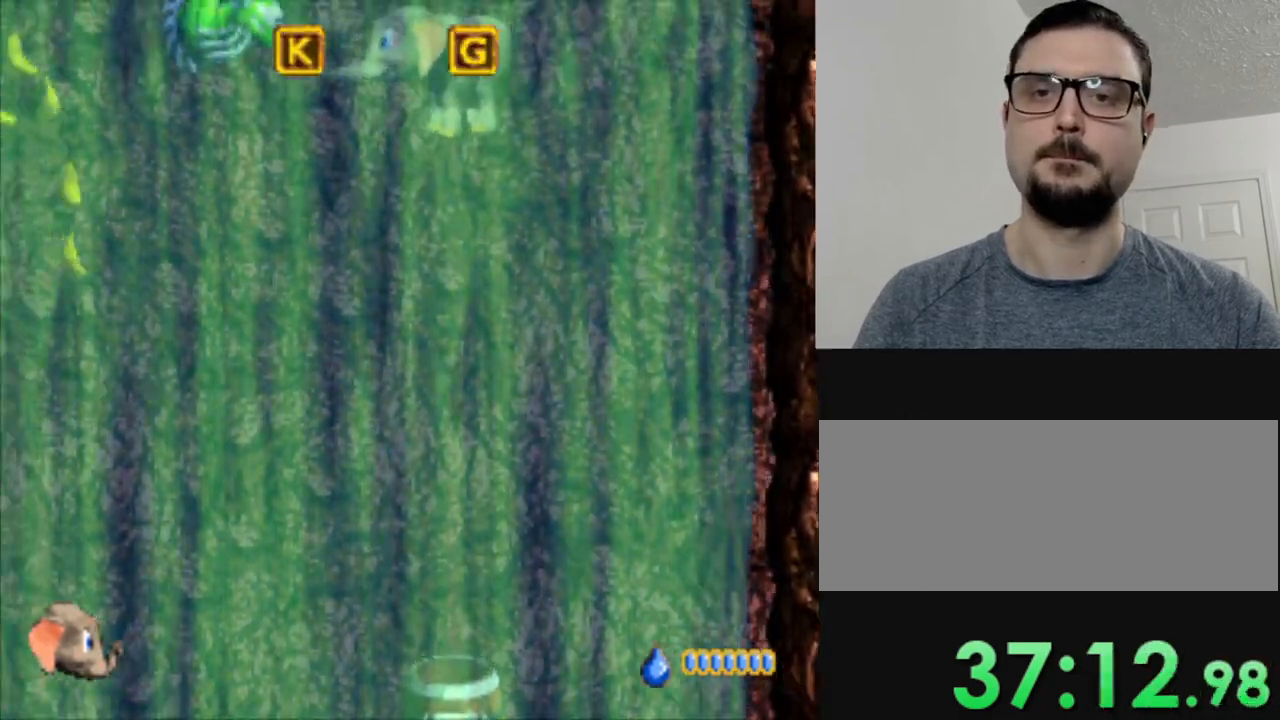
{"buttons": ["DPAD_LEFT"], "events": [[467, "DPAD_LEFT", "down"]]}
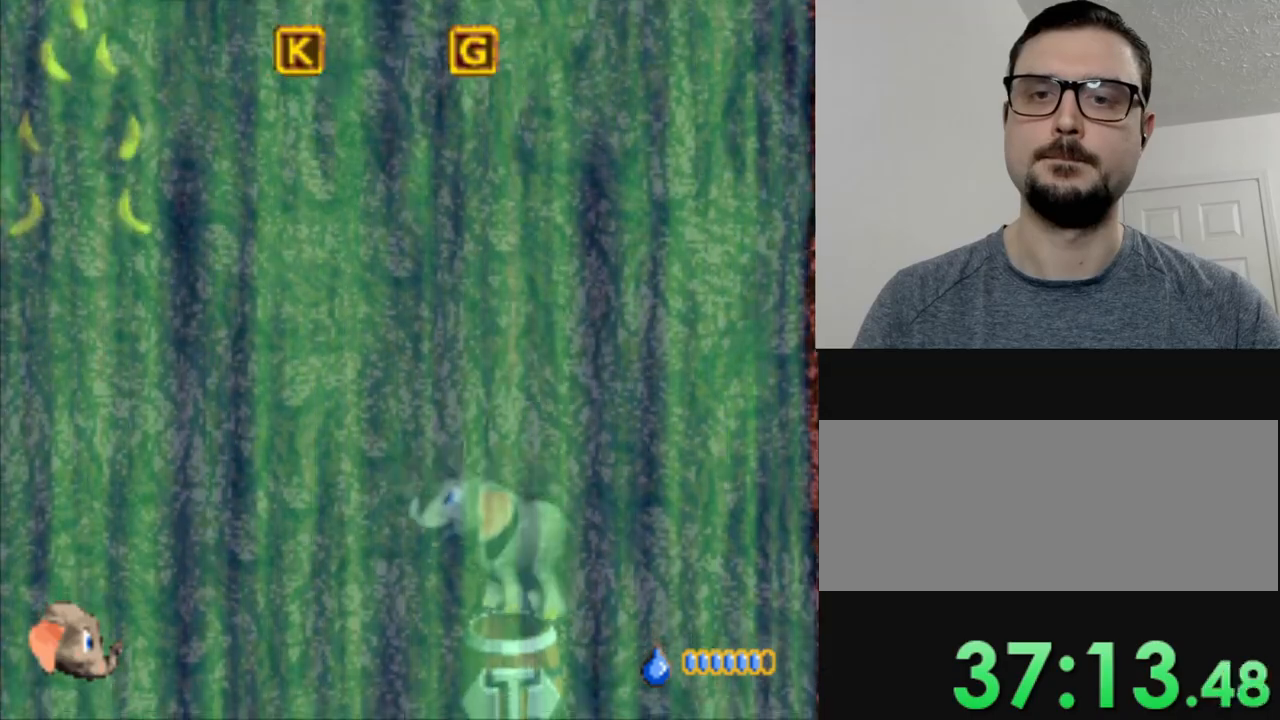
{"buttons": ["Y", "DPAD_LEFT"], "events": [[84, "Y", "down"]]}
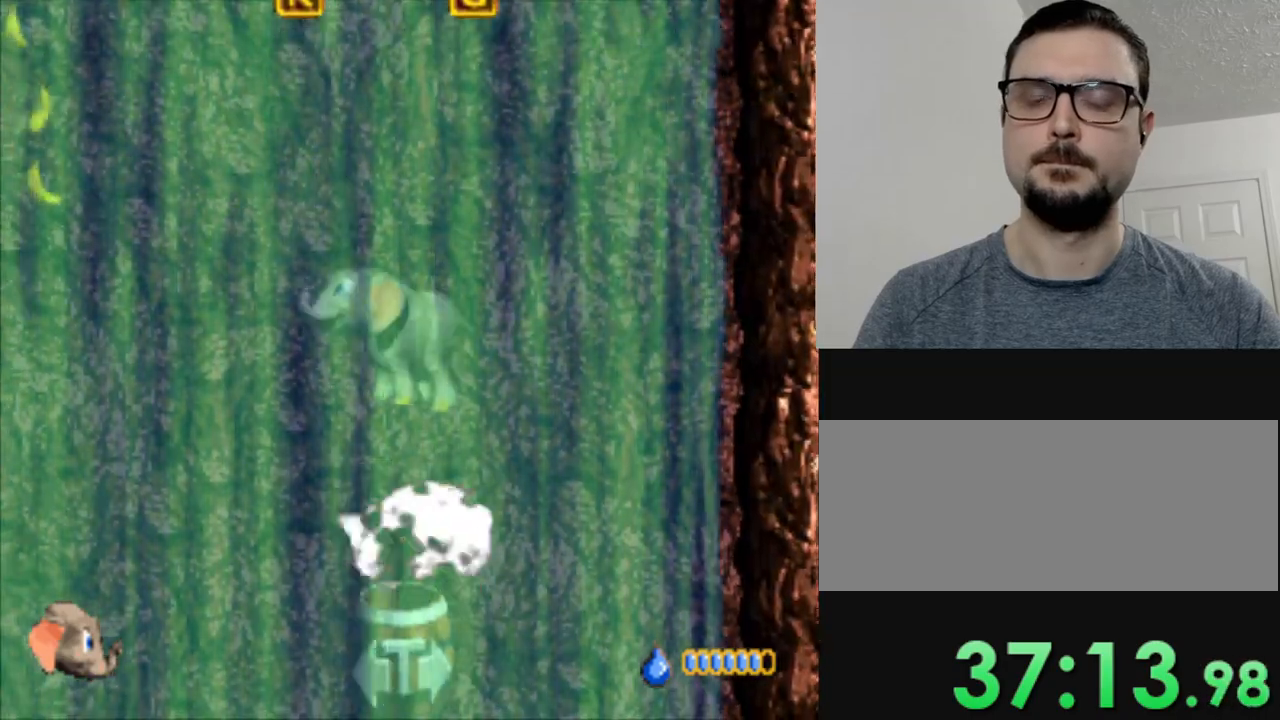
{"buttons": ["Y", "DPAD_LEFT"], "events": []}
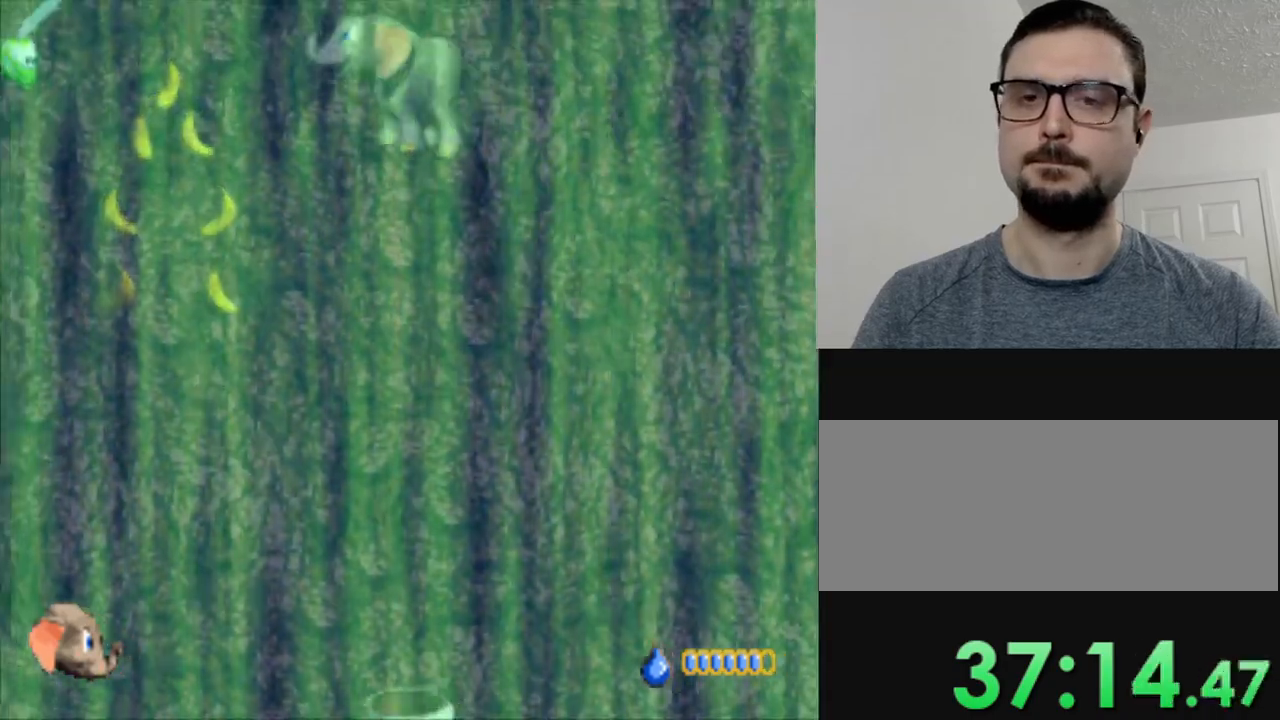
{"buttons": ["Y"], "events": [[384, "DPAD_LEFT", "up"]]}
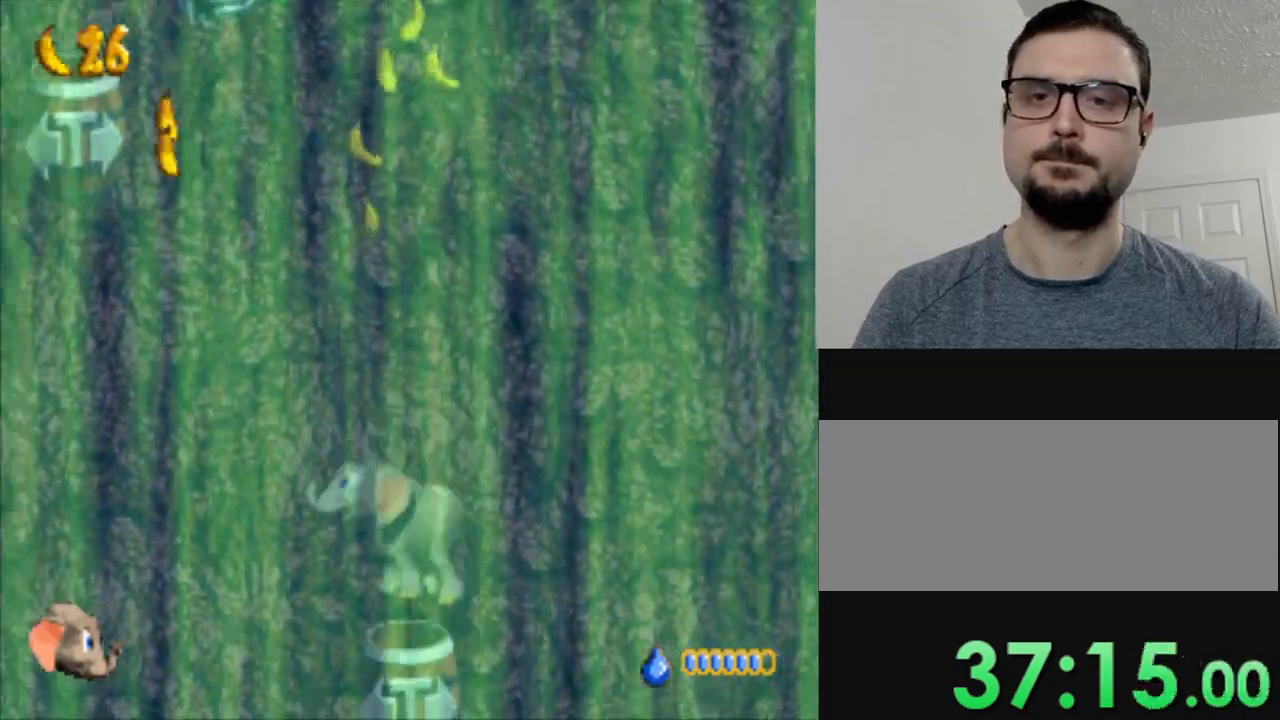
{"buttons": ["Y"], "events": []}
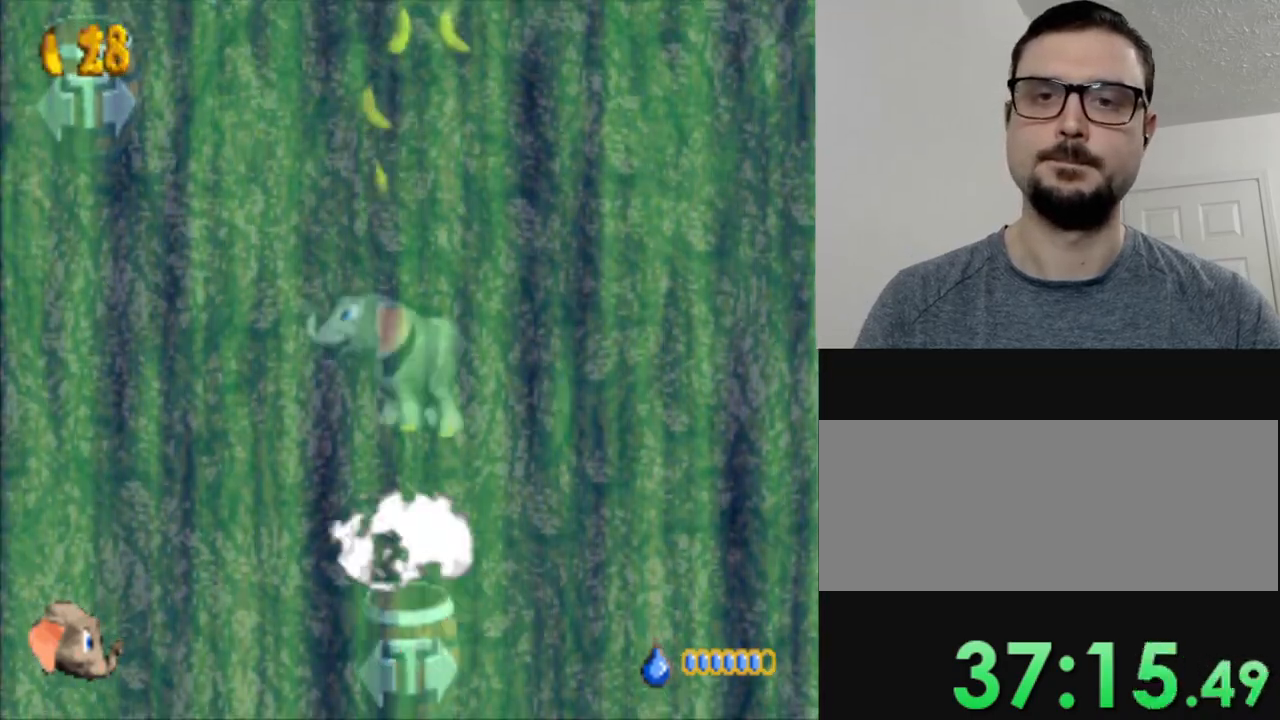
{"buttons": [], "events": [[217, "Y", "up"]]}
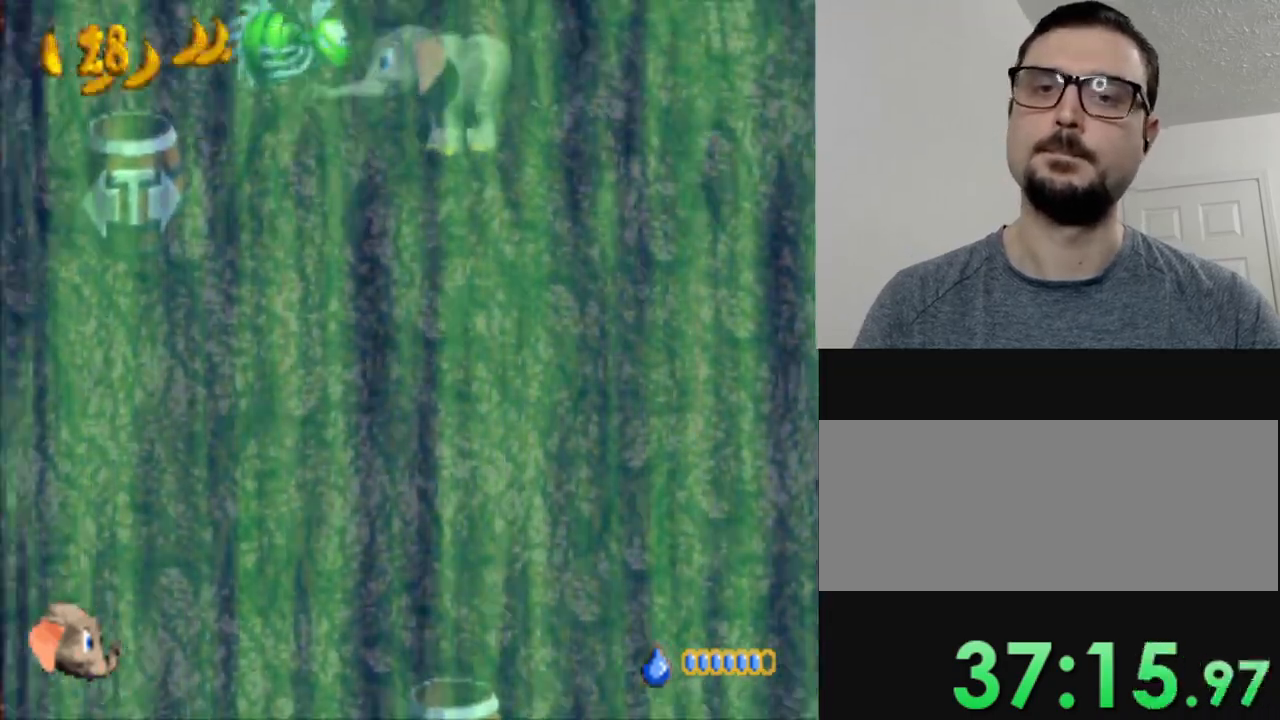
{"buttons": [], "events": []}
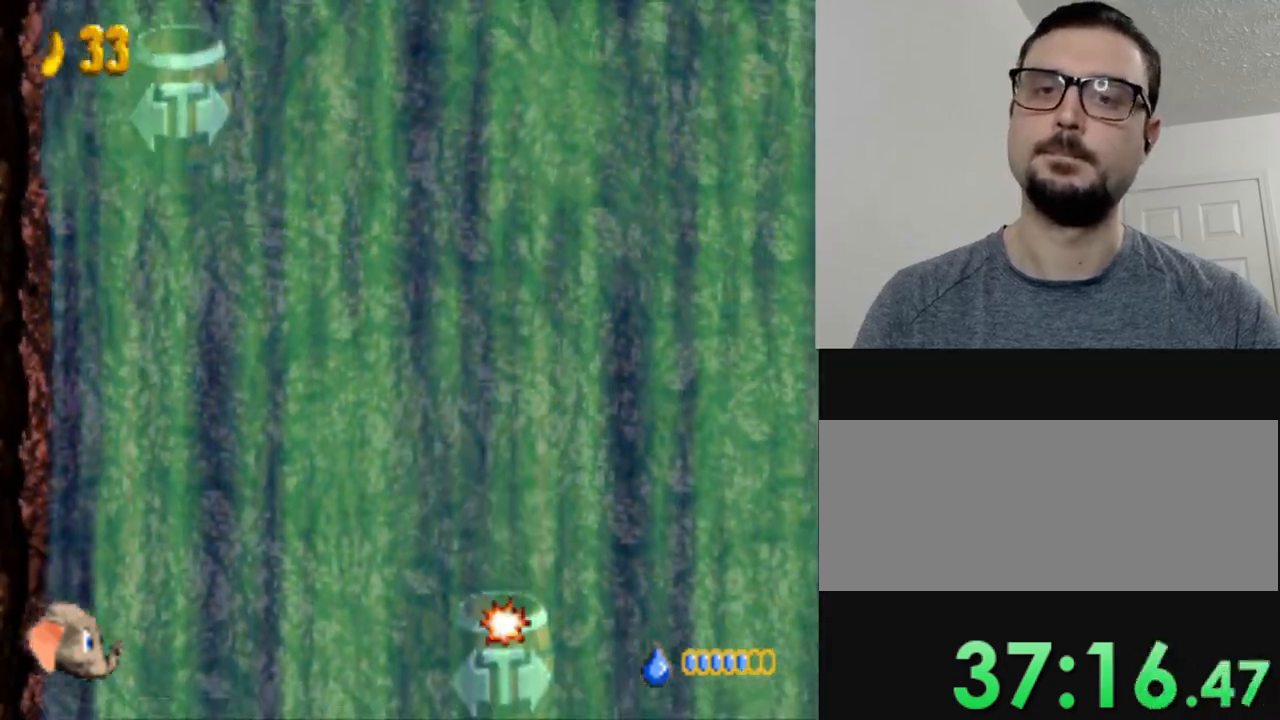
{"buttons": ["Y", "DPAD_LEFT"], "events": [[34, "Y", "down"], [117, "DPAD_LEFT", "down"]]}
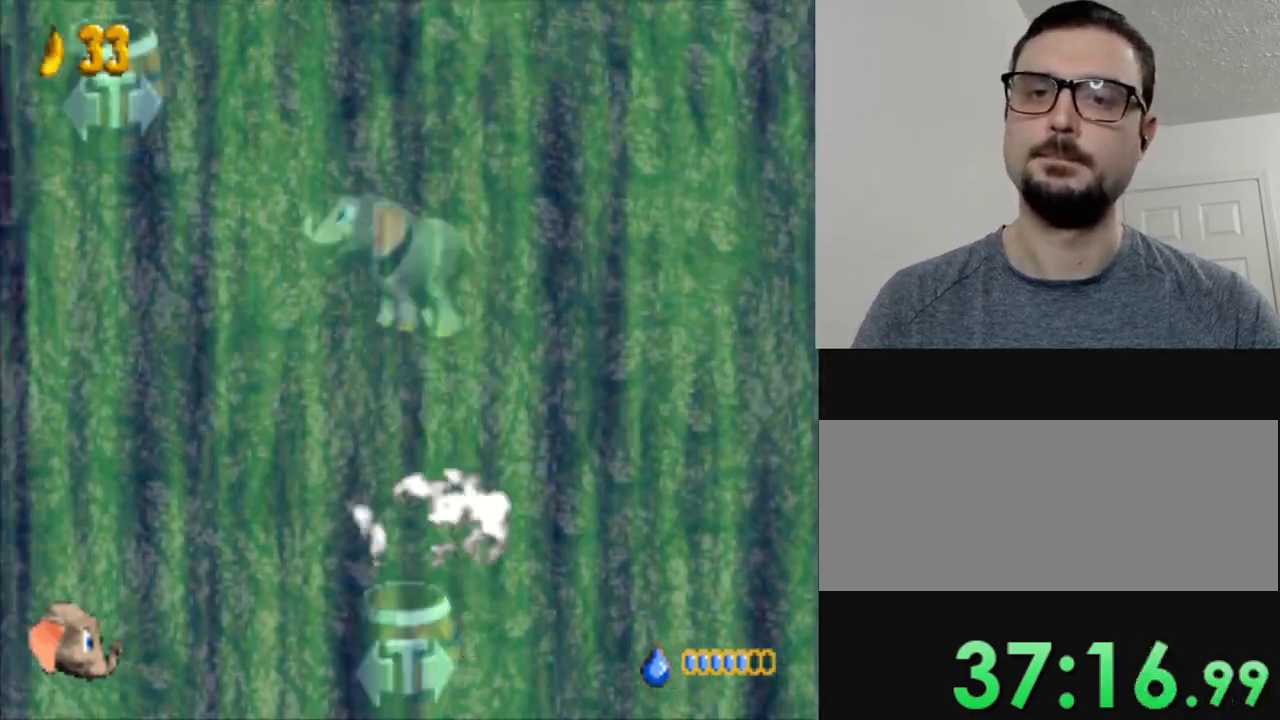
{"buttons": ["Y", "DPAD_LEFT"], "events": []}
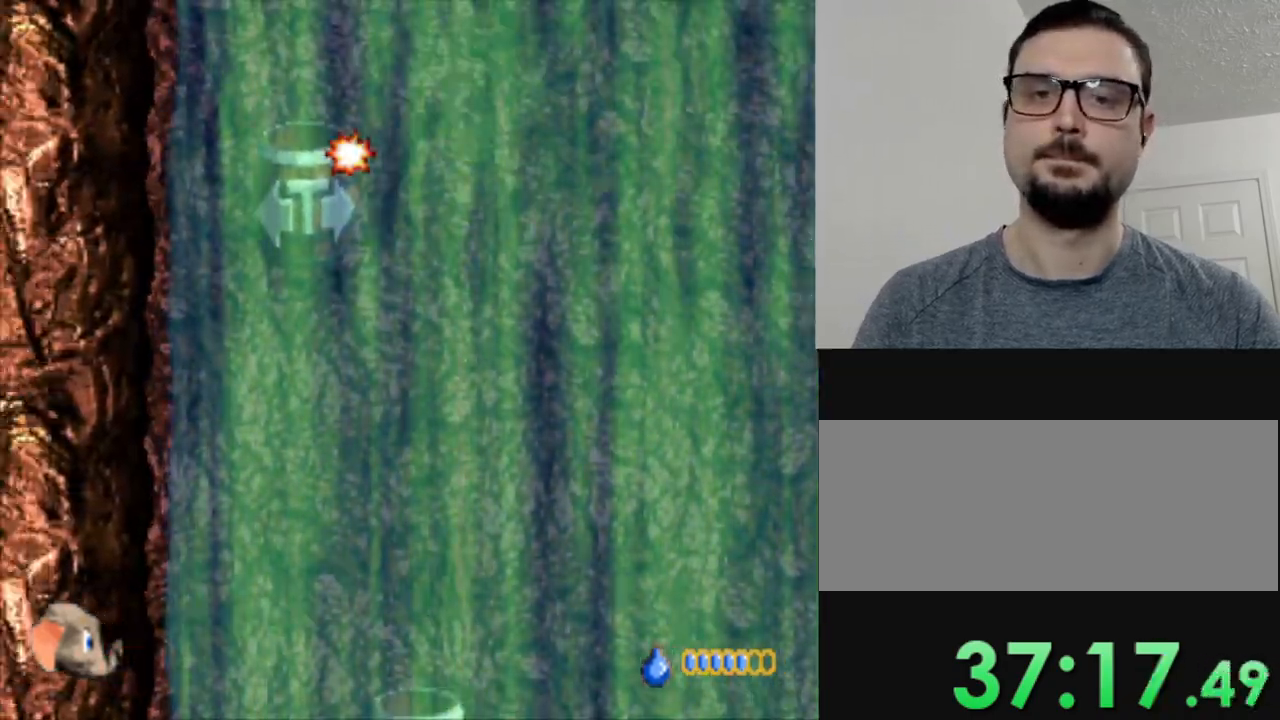
{"buttons": ["Y"], "events": [[117, "DPAD_LEFT", "up"]]}
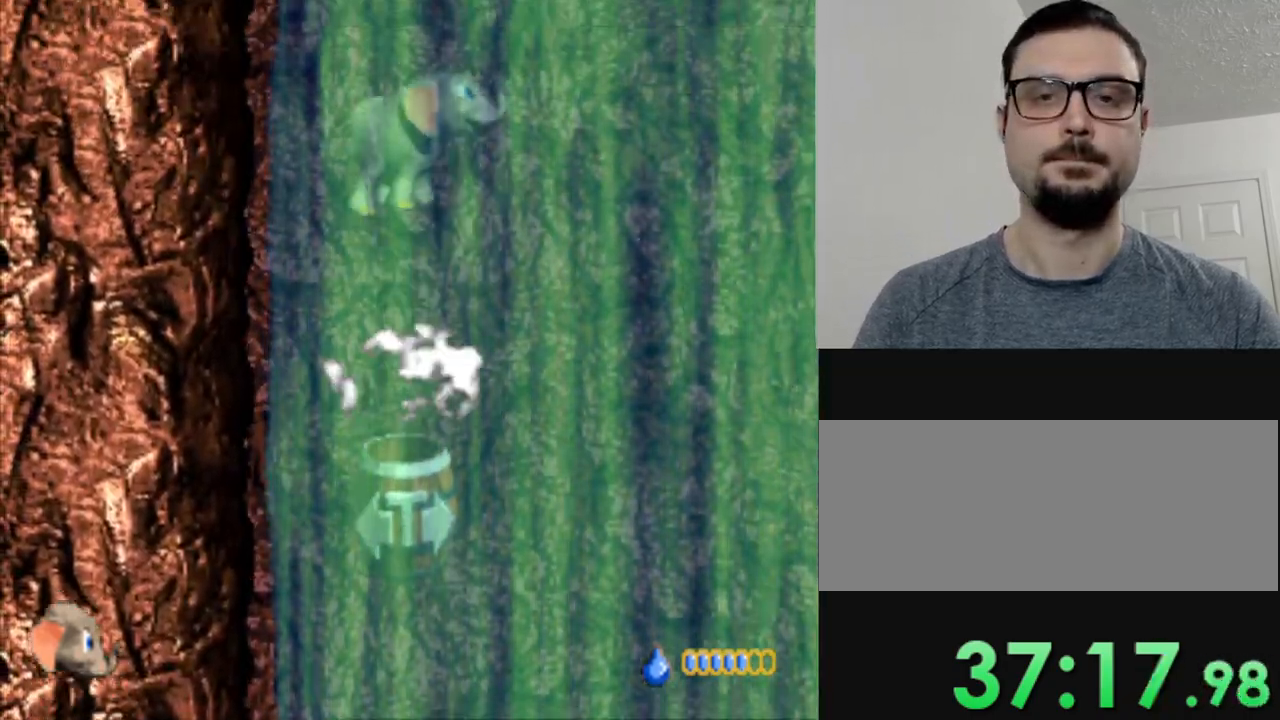
{"buttons": ["Y", "DPAD_RIGHT"], "events": [[283, "DPAD_RIGHT", "down"]]}
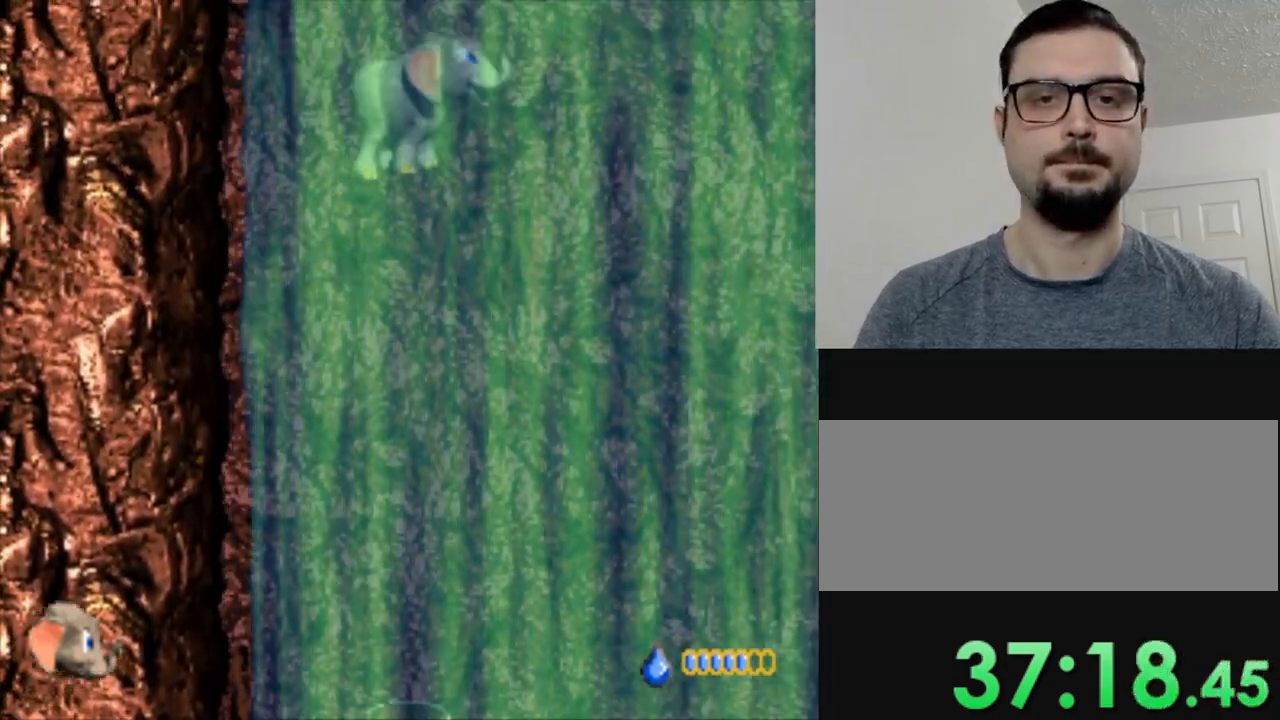
{"buttons": ["Y", "DPAD_RIGHT"], "events": []}
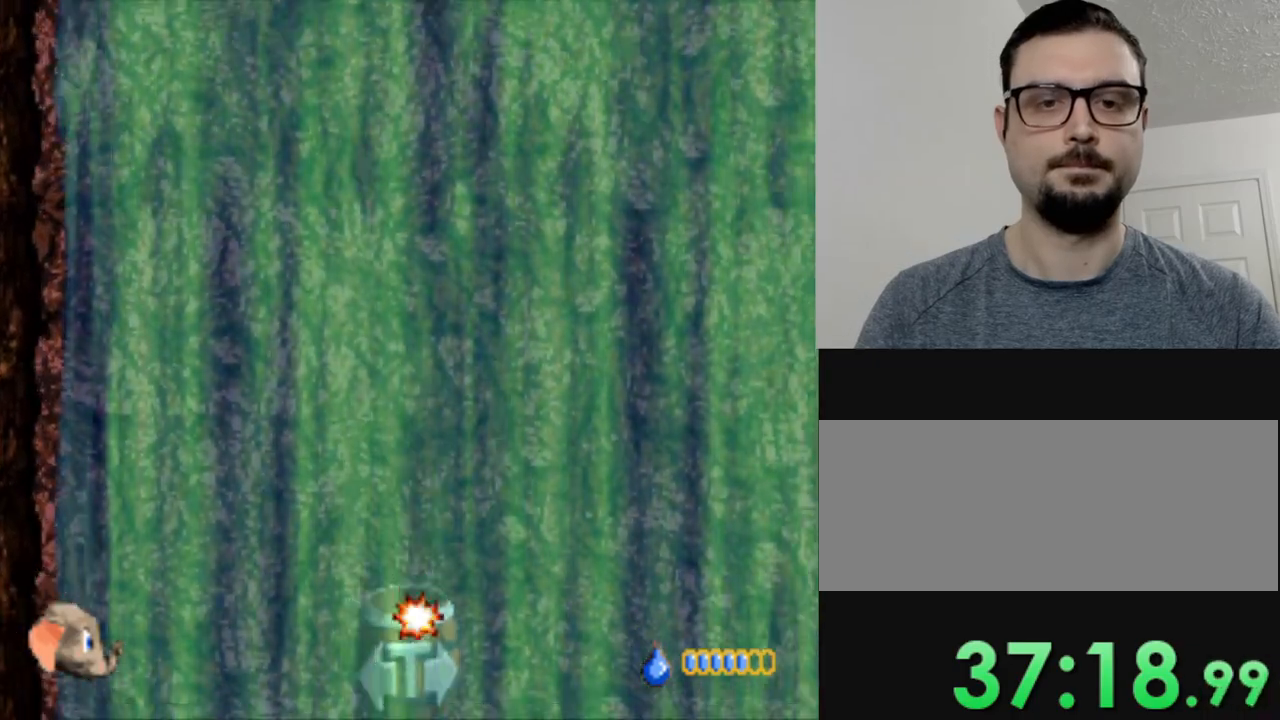
{"buttons": ["Y", "DPAD_RIGHT"], "events": []}
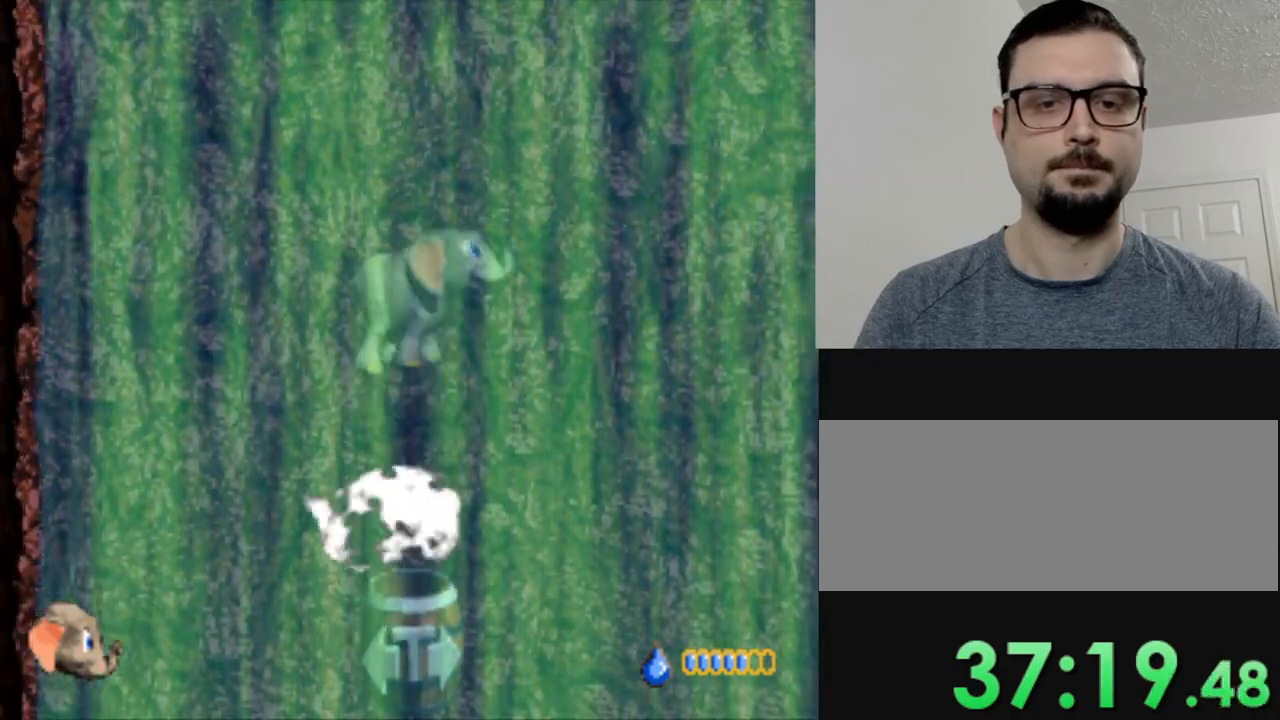
{"buttons": ["Y", "DPAD_RIGHT"], "events": []}
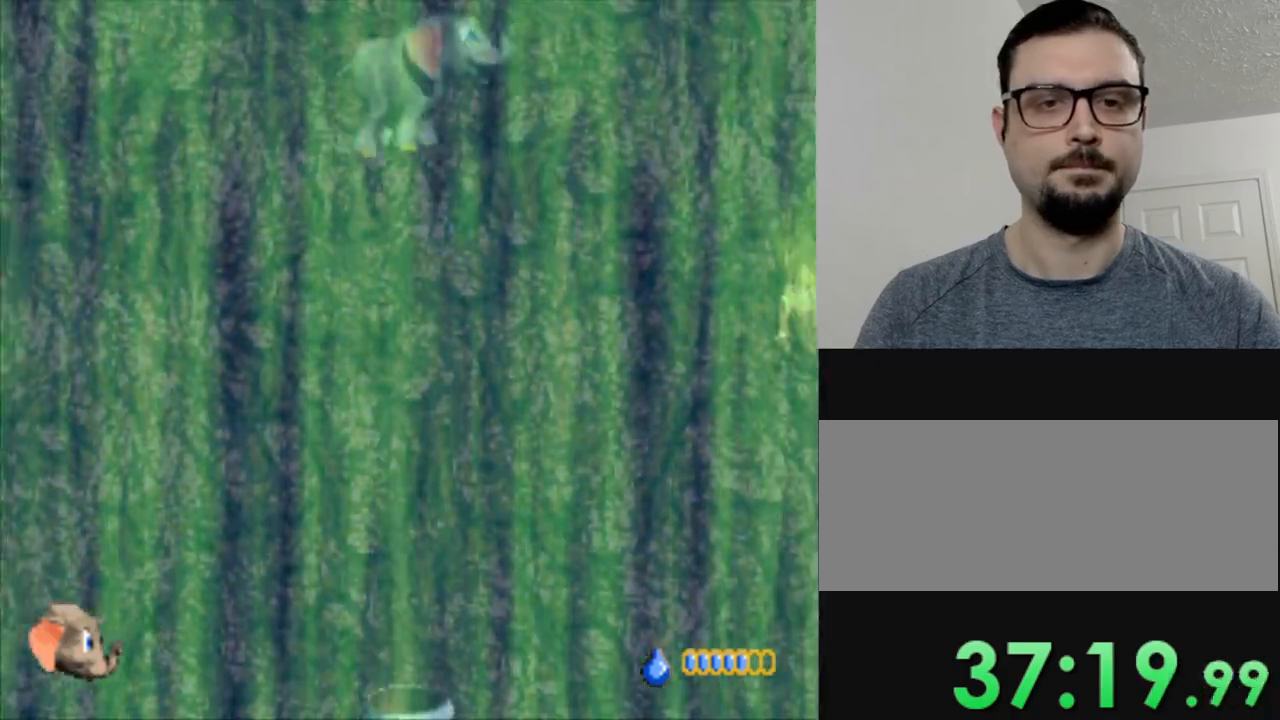
{"buttons": ["Y", "DPAD_RIGHT"], "events": [[67, "DPAD_RIGHT", "up"], [350, "DPAD_RIGHT", "down"]]}
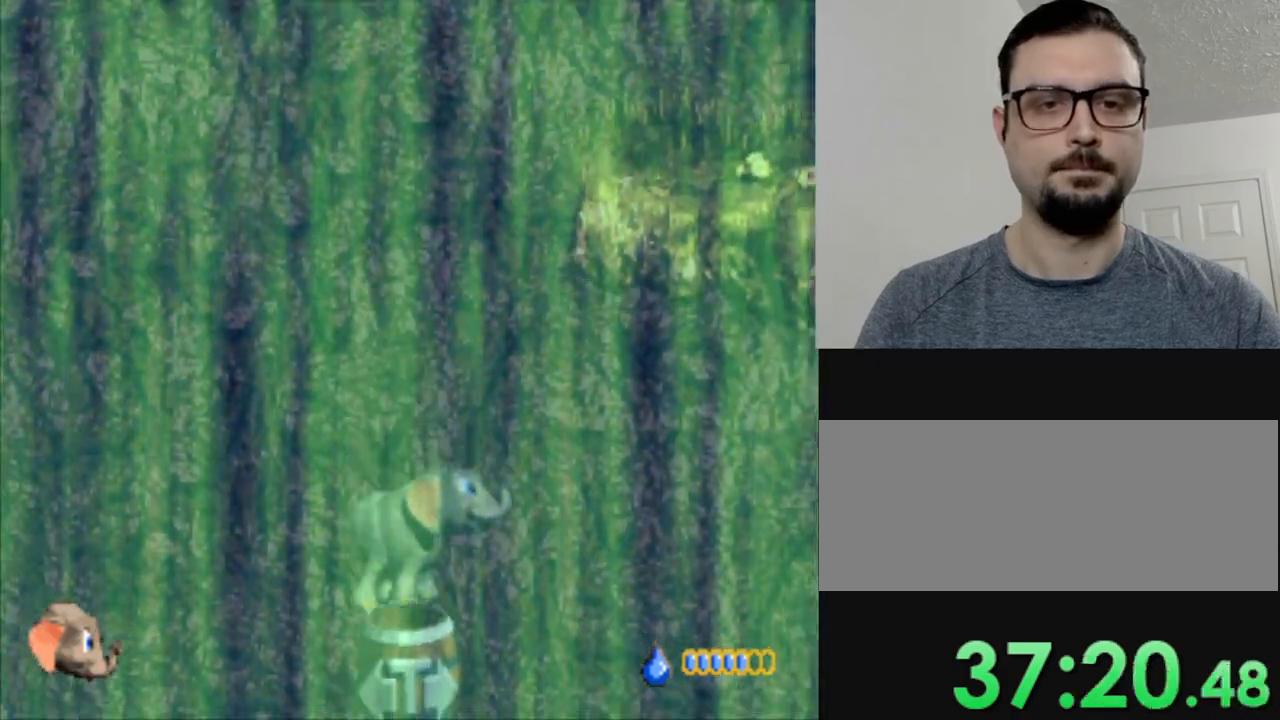
{"buttons": ["Y", "DPAD_RIGHT"], "events": []}
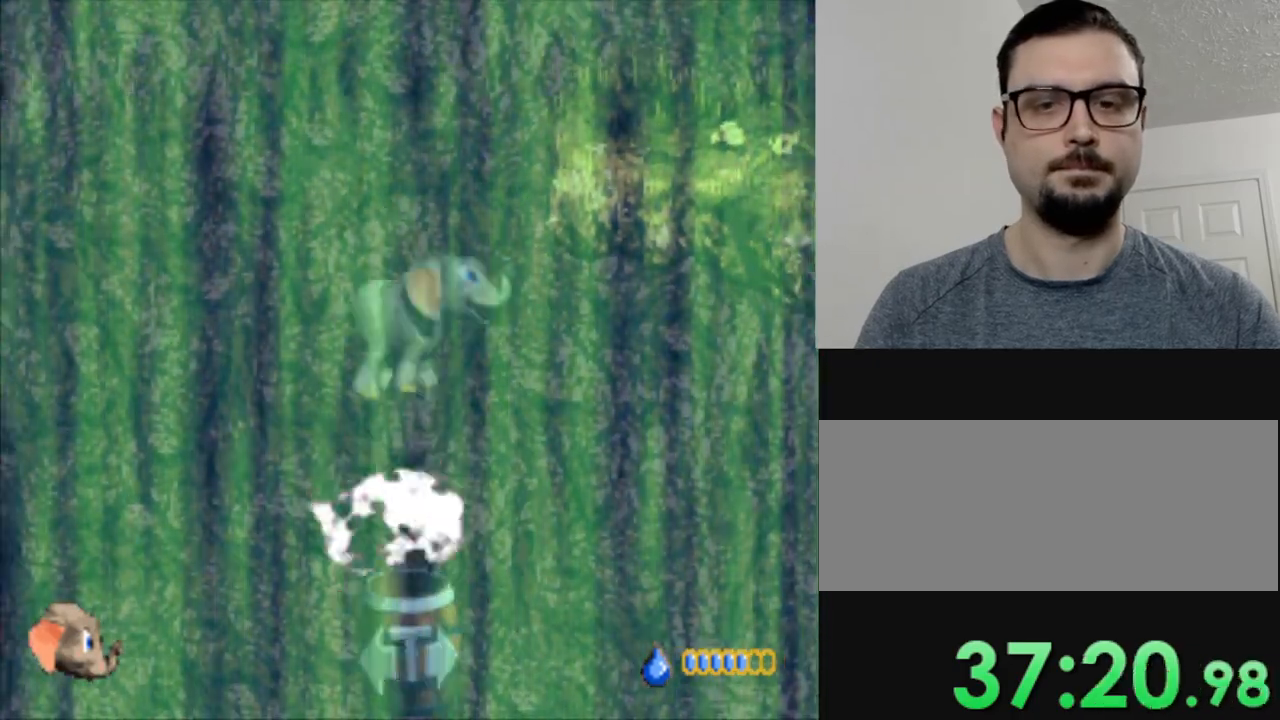
{"buttons": ["Y", "DPAD_RIGHT"], "events": []}
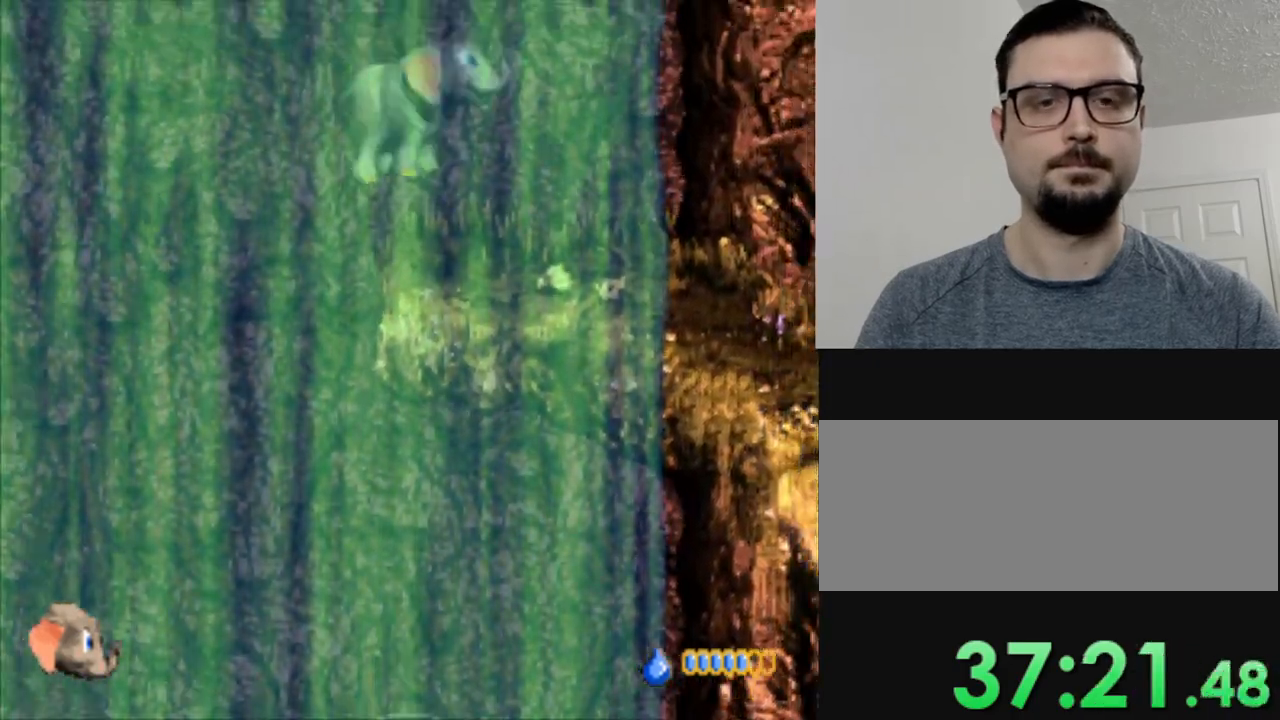
{"buttons": [], "events": [[50, "DPAD_RIGHT", "up"], [151, "Y", "up"]]}